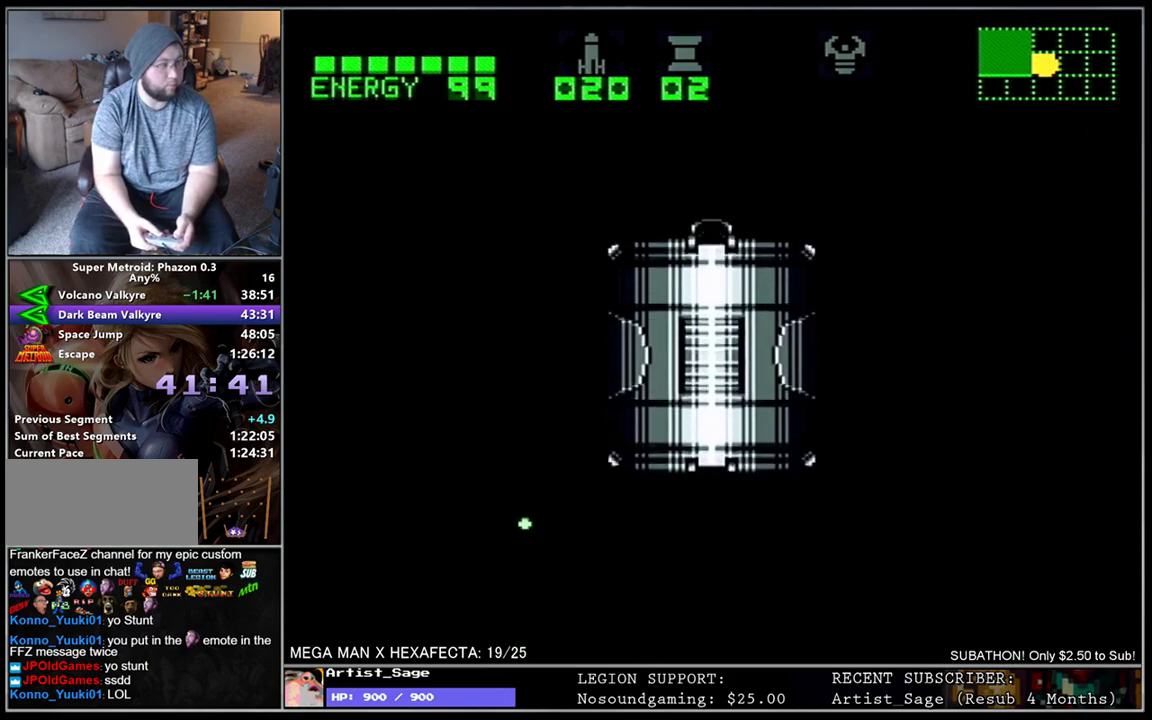
Gameplay with a controller (Nintendo layout); each line is a JSON object with the inputs held at the frame after it. "events" lists button and stick changes between this image and that frame as [ms after this image, input, new state], when the widget could be followed in between. Not read: L1 L3 R1 R3.
{"buttons": ["DPAD_LEFT"], "events": [[50, "DPAD_LEFT", "up"], [267, "DPAD_LEFT", "down"]]}
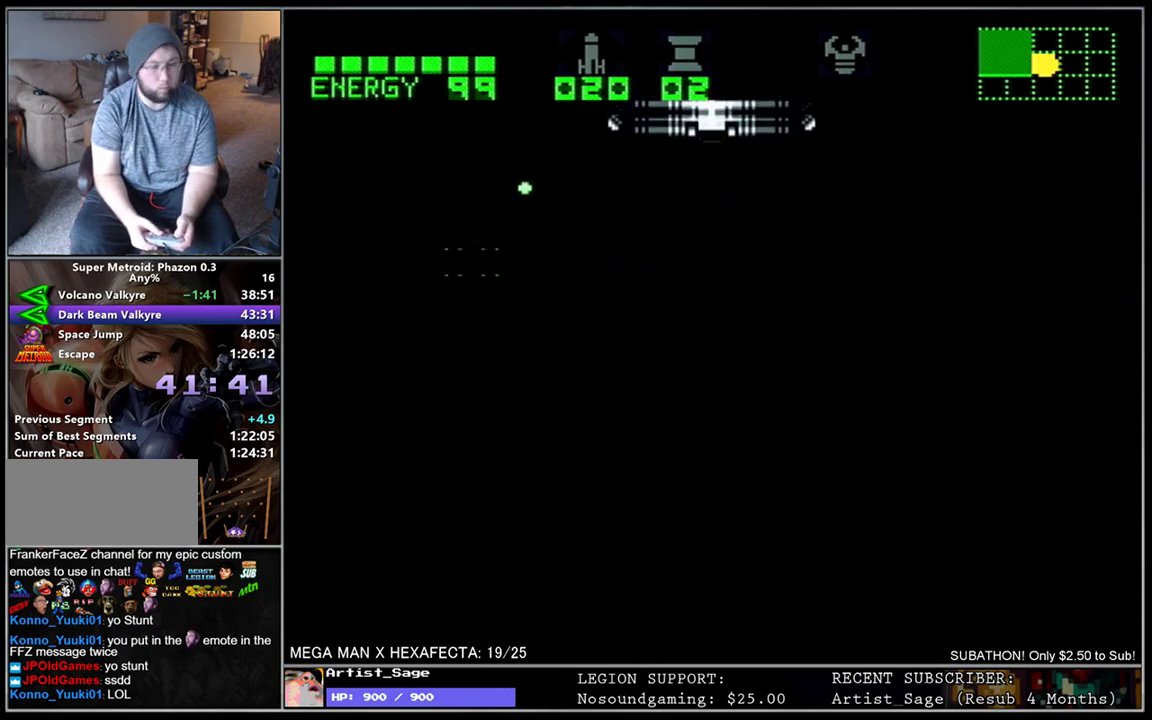
{"buttons": ["DPAD_LEFT"], "events": []}
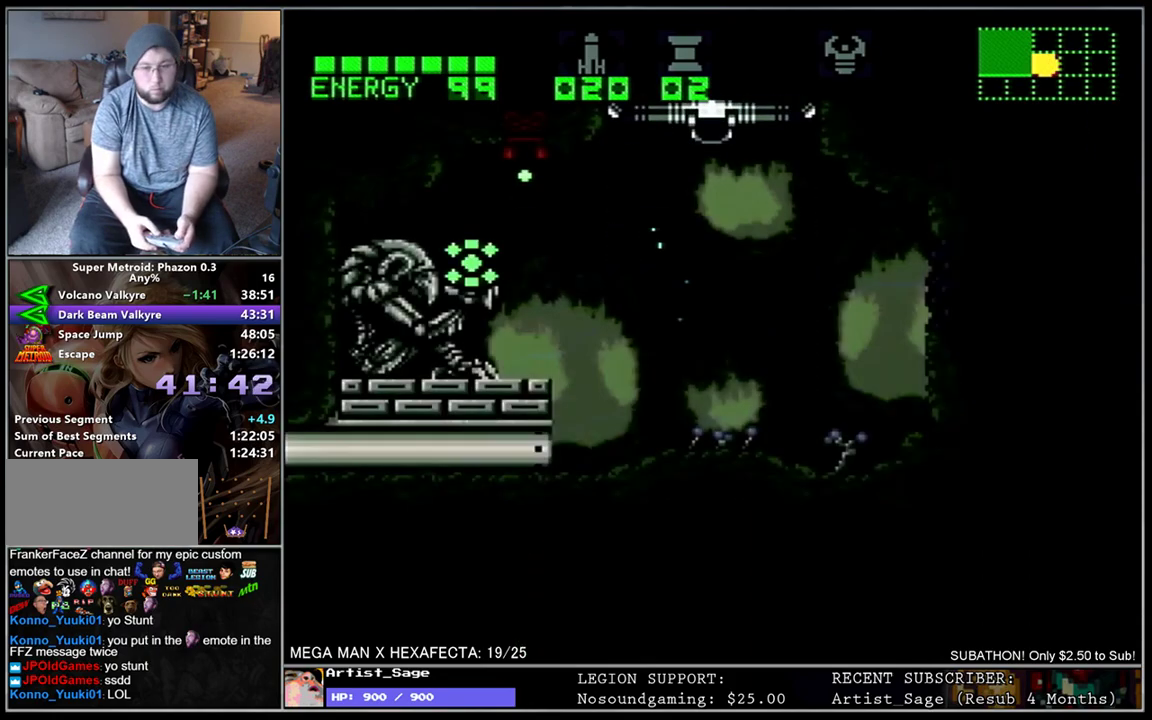
{"buttons": ["B", "DPAD_LEFT"], "events": [[467, "B", "down"]]}
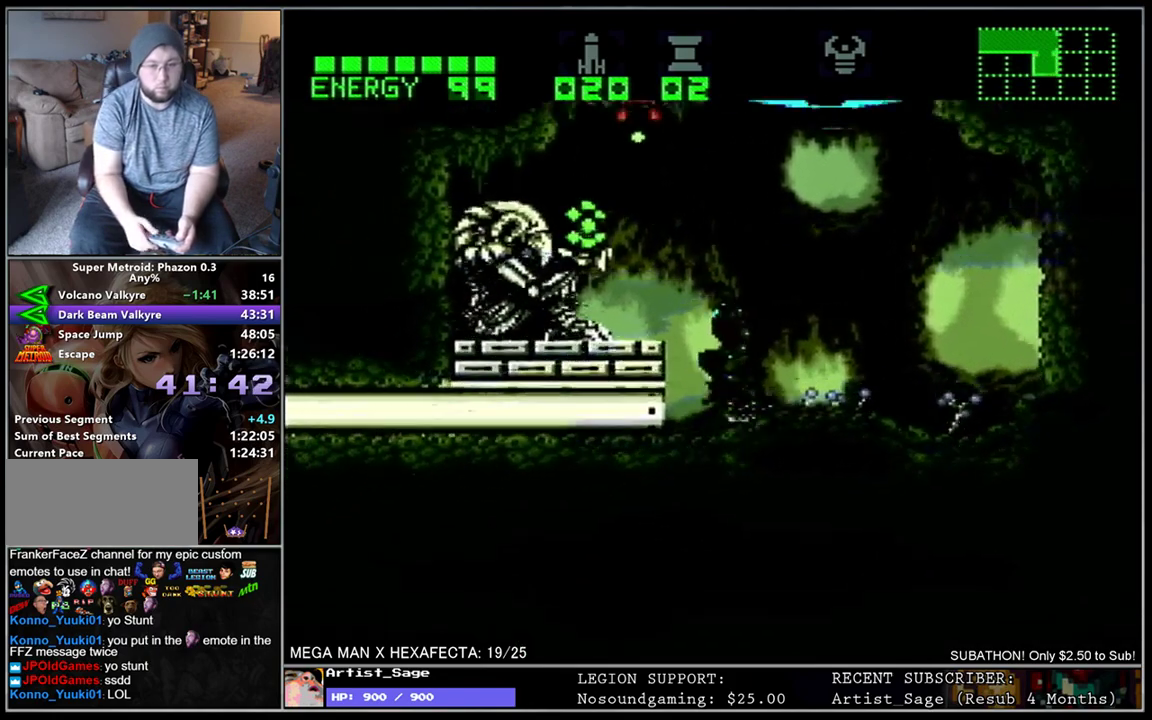
{"buttons": ["DPAD_LEFT"], "events": [[150, "B", "up"]]}
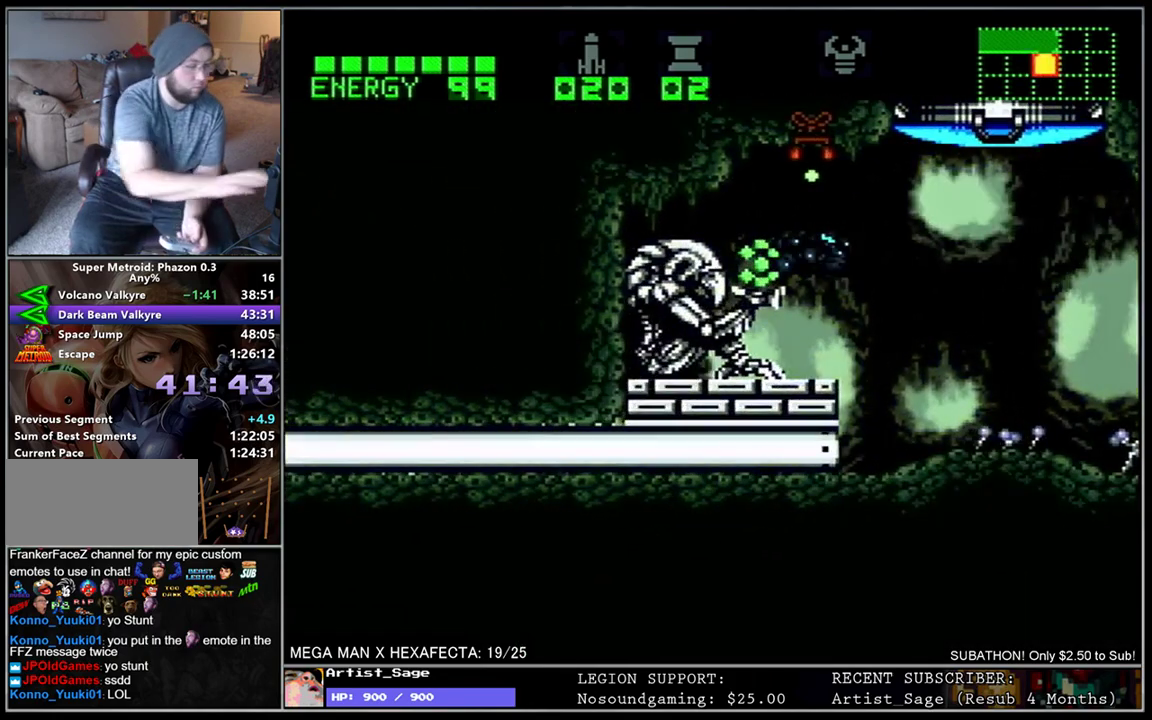
{"buttons": ["DPAD_RIGHT"], "events": [[150, "DPAD_LEFT", "up"], [267, "DPAD_RIGHT", "down"]]}
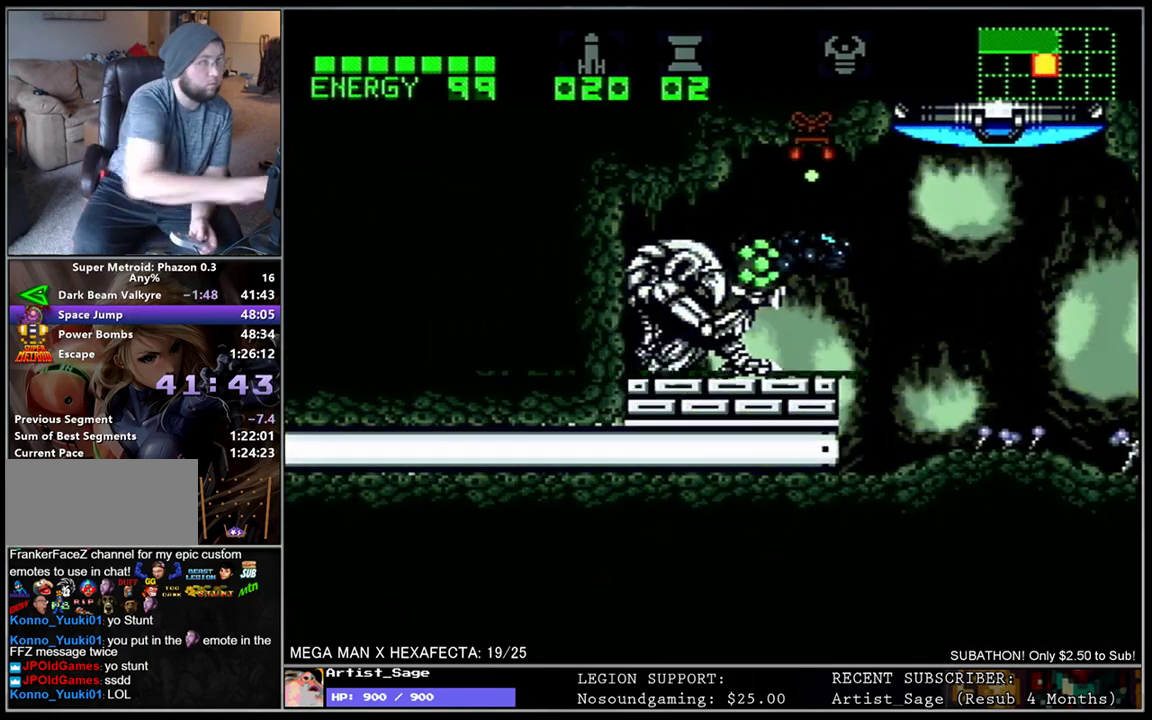
{"buttons": ["DPAD_RIGHT"], "events": []}
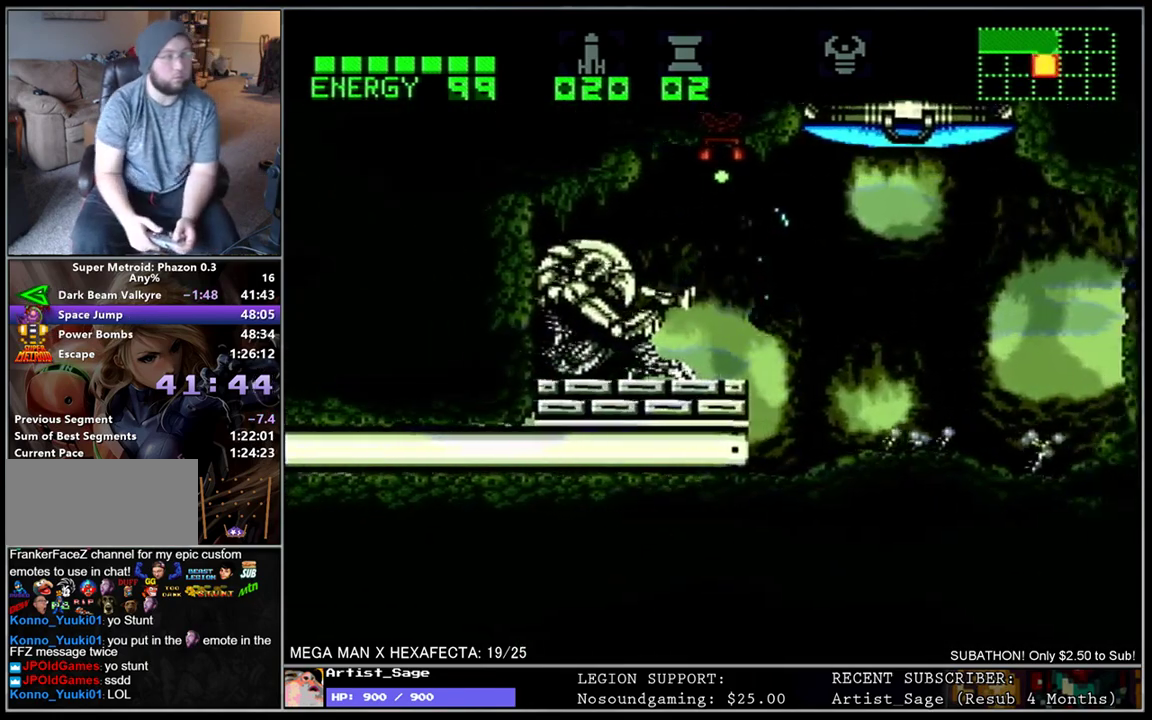
{"buttons": ["DPAD_DOWN", "DPAD_LEFT"], "events": [[150, "DPAD_RIGHT", "up"], [233, "DPAD_DOWN", "down"], [283, "DPAD_DOWN", "up"], [350, "DPAD_DOWN", "down"], [417, "DPAD_DOWN", "up"], [467, "DPAD_DOWN", "down"], [500, "DPAD_LEFT", "down"]]}
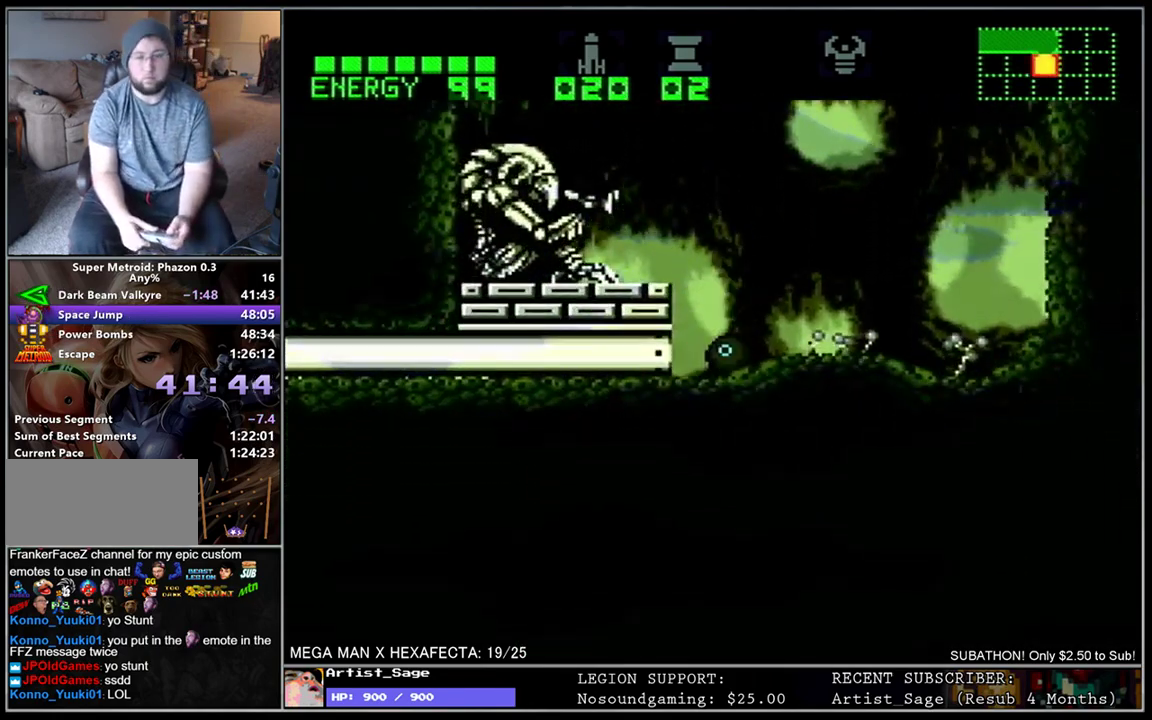
{"buttons": ["DPAD_LEFT"], "events": [[33, "DPAD_DOWN", "up"]]}
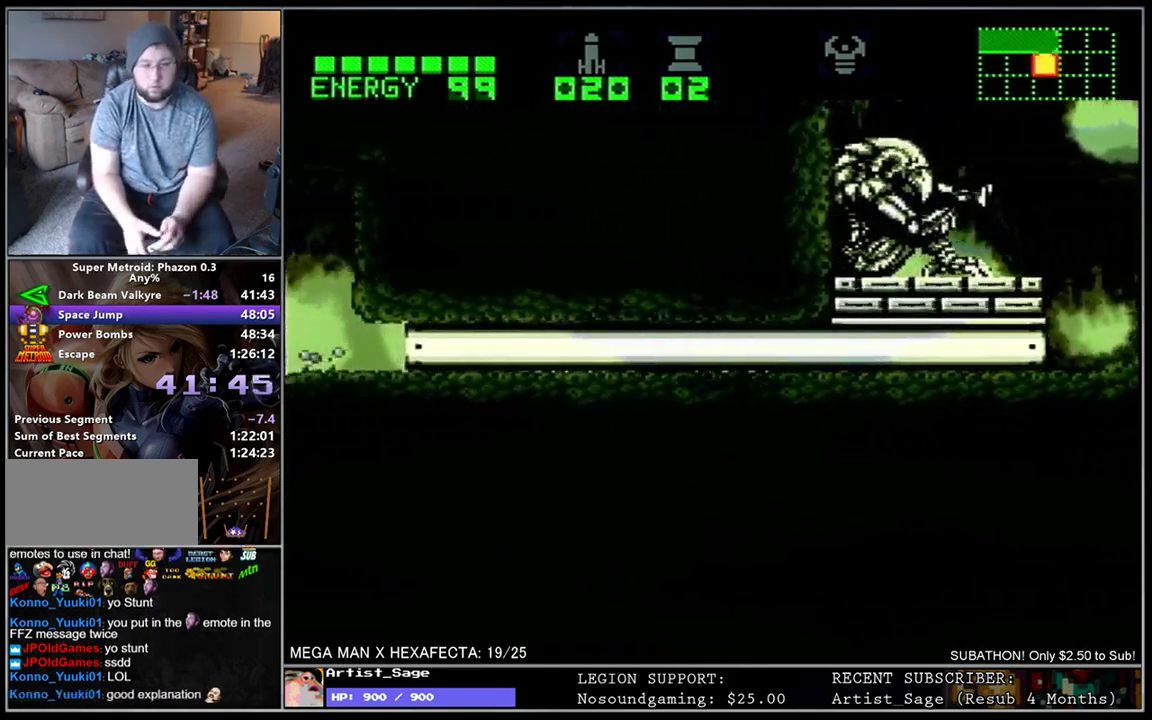
{"buttons": ["DPAD_LEFT"], "events": []}
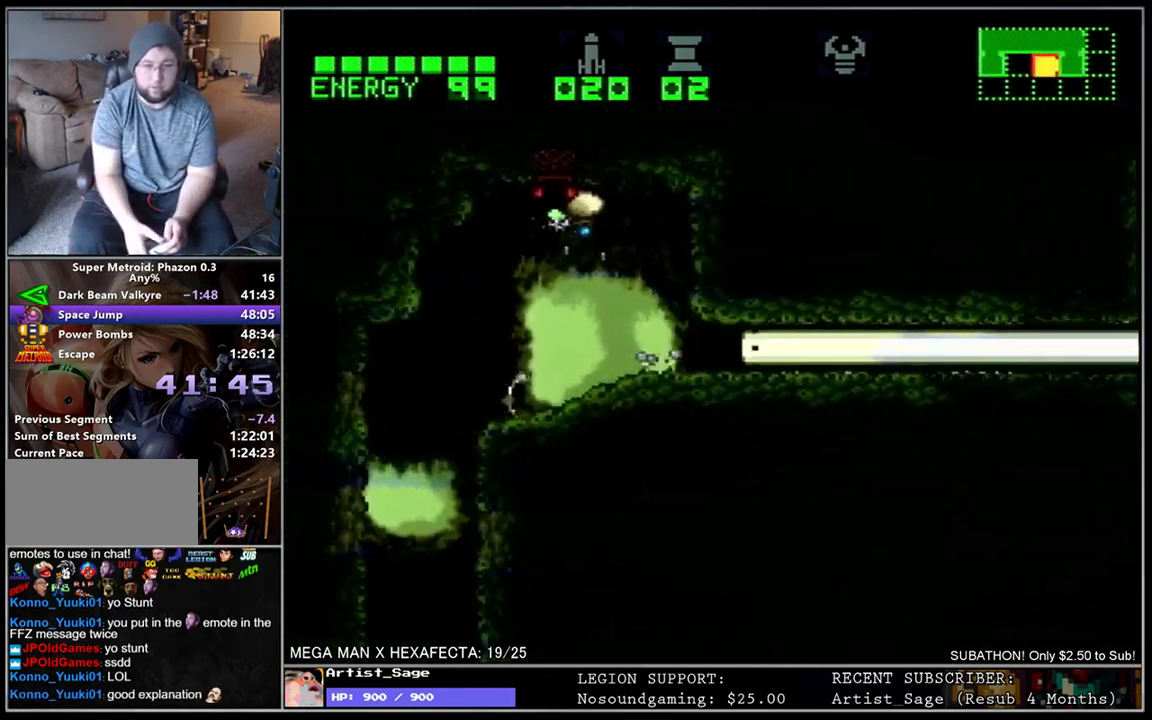
{"buttons": ["DPAD_LEFT"], "events": []}
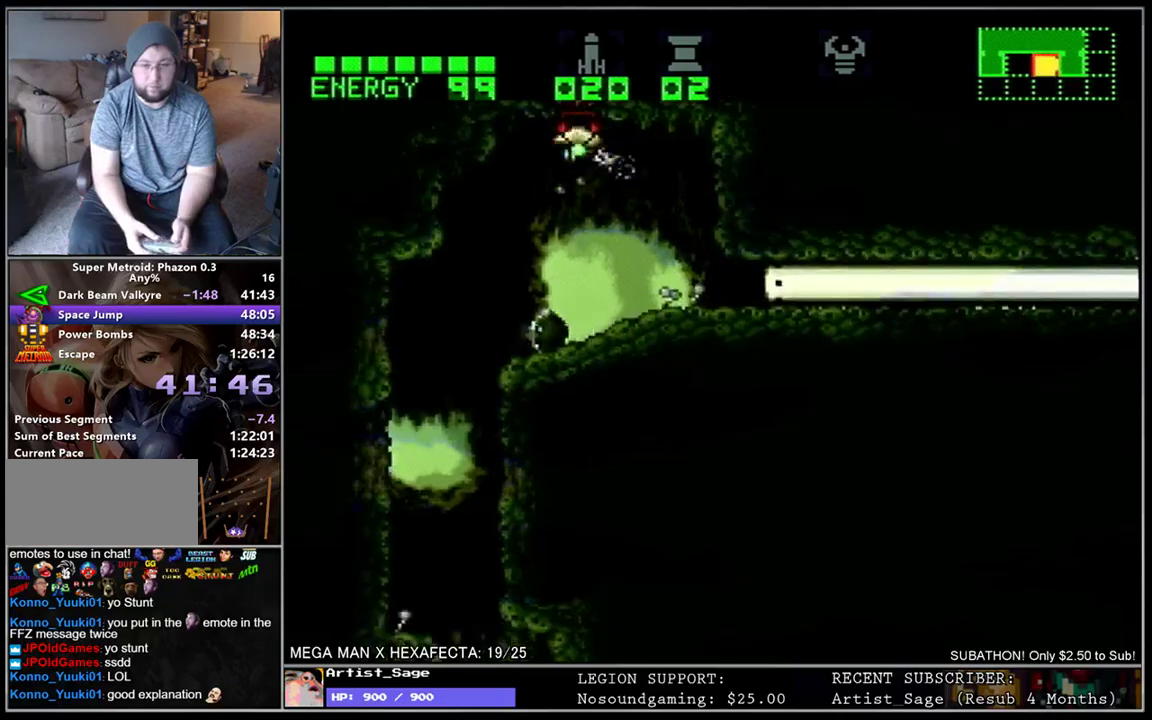
{"buttons": ["DPAD_RIGHT"], "events": [[233, "DPAD_LEFT", "up"], [367, "DPAD_RIGHT", "down"]]}
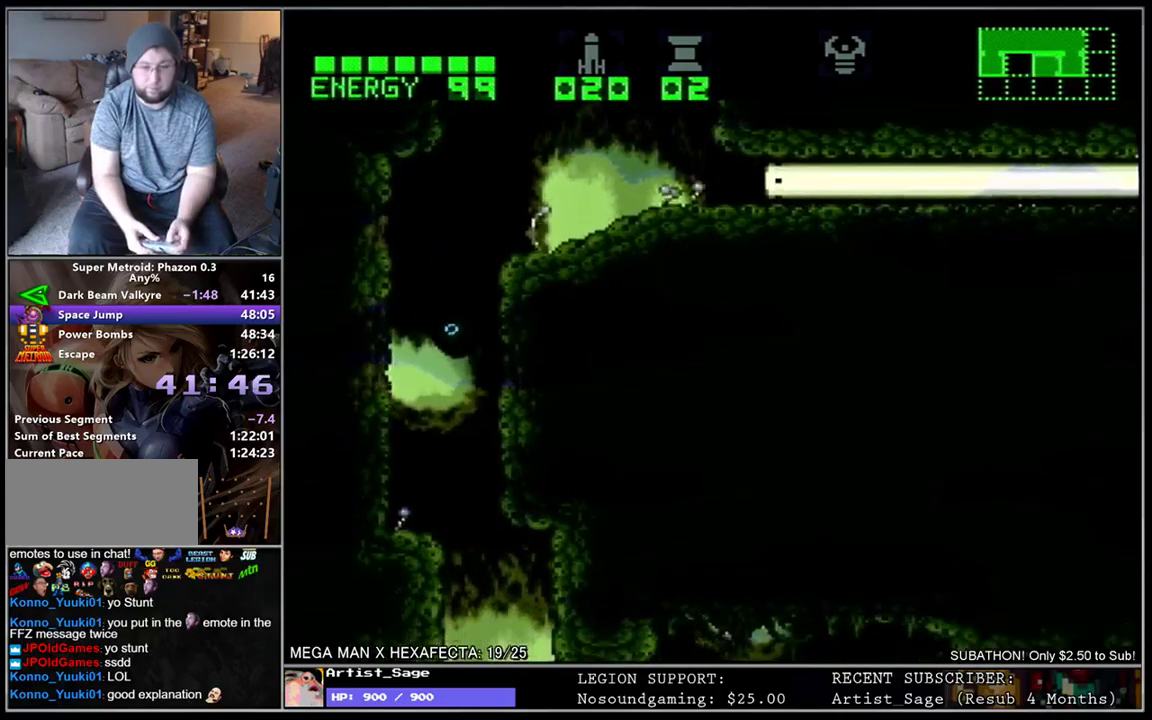
{"buttons": ["DPAD_RIGHT"], "events": [[283, "DPAD_UP", "down"], [367, "DPAD_UP", "up"]]}
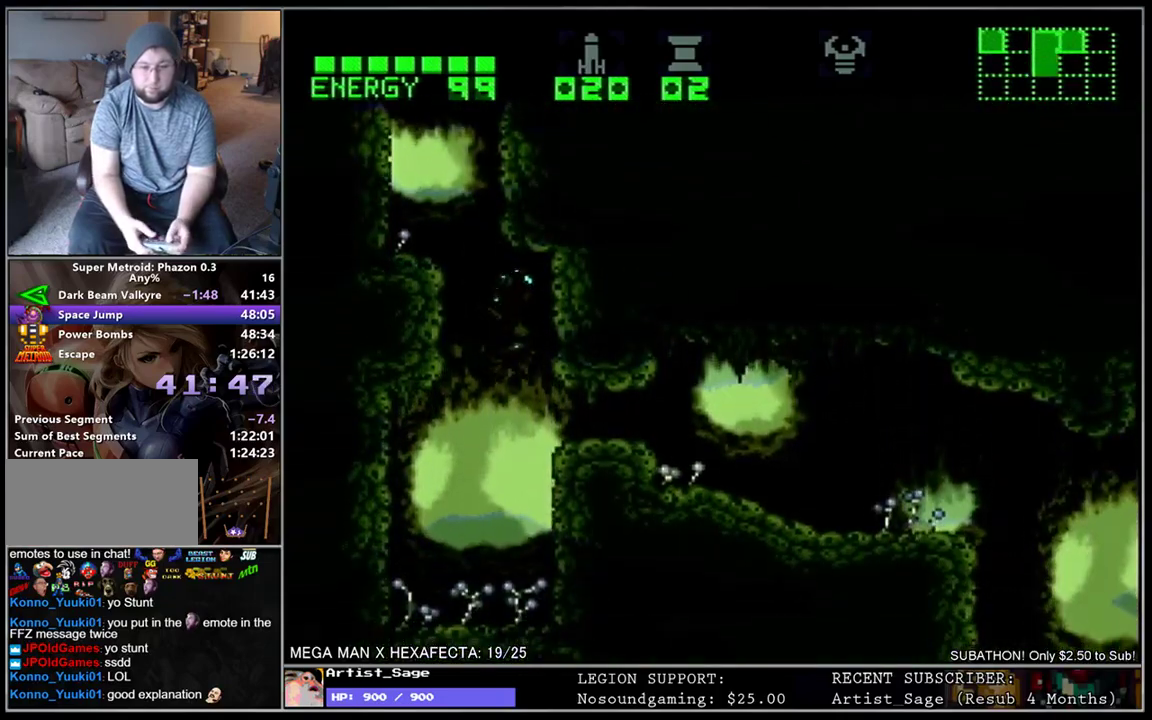
{"buttons": [], "events": [[483, "DPAD_RIGHT", "up"]]}
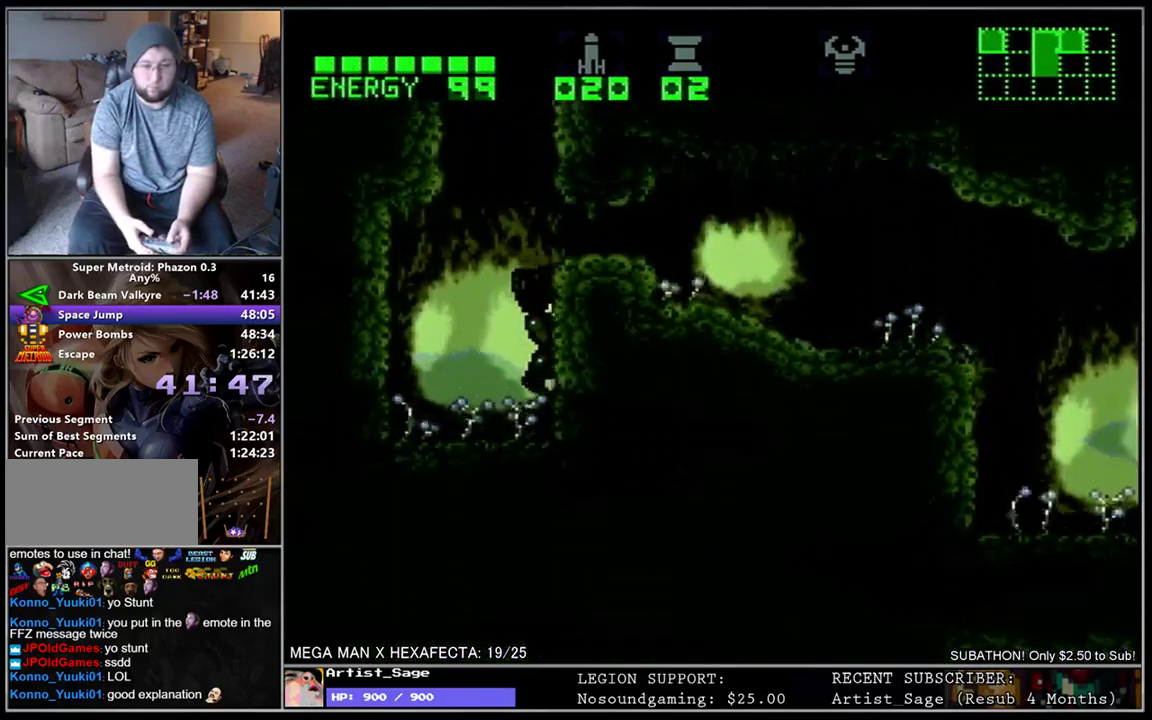
{"buttons": ["DPAD_DOWN", "DPAD_RIGHT"], "events": [[133, "B", "down"], [167, "DPAD_DOWN", "down"], [233, "DPAD_DOWN", "up"], [283, "DPAD_DOWN", "down"], [317, "DPAD_RIGHT", "down"], [383, "B", "up"]]}
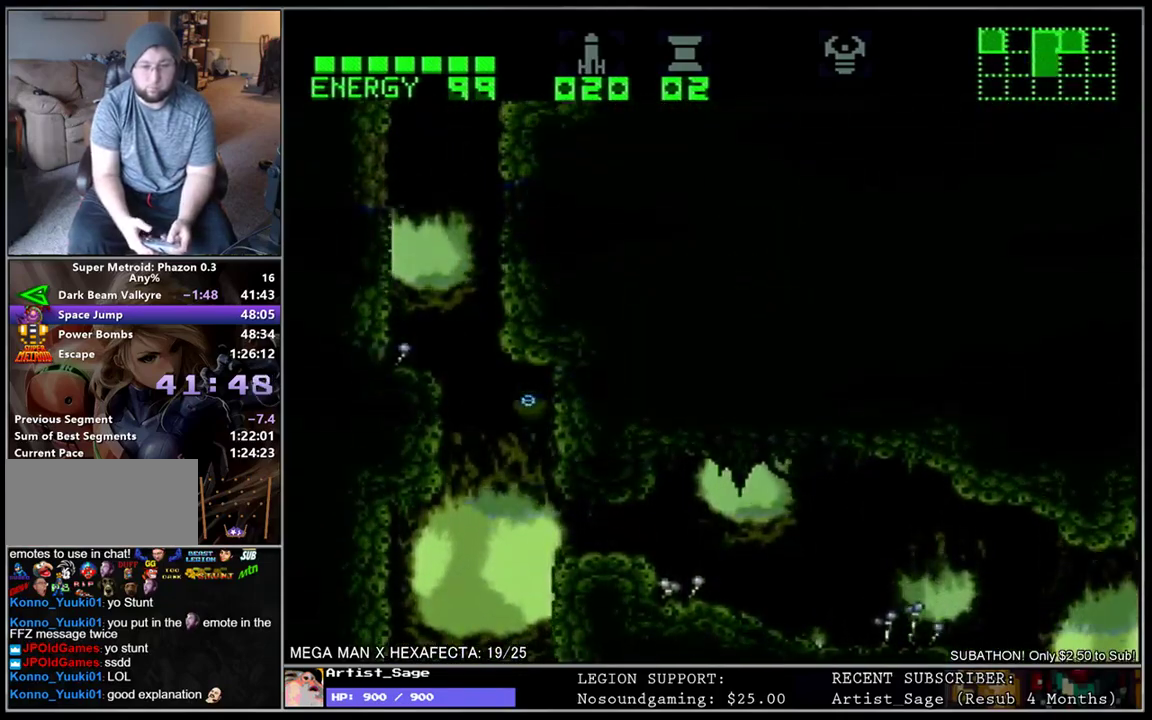
{"buttons": ["DPAD_RIGHT"], "events": [[17, "DPAD_DOWN", "up"]]}
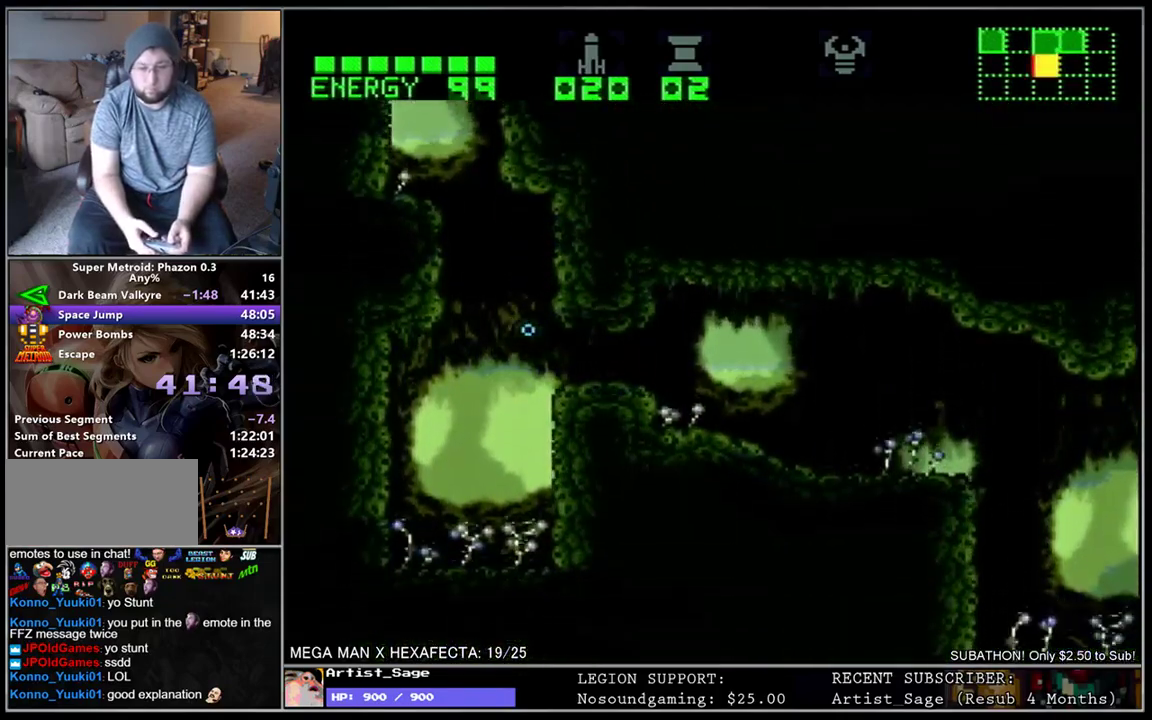
{"buttons": ["DPAD_RIGHT"], "events": []}
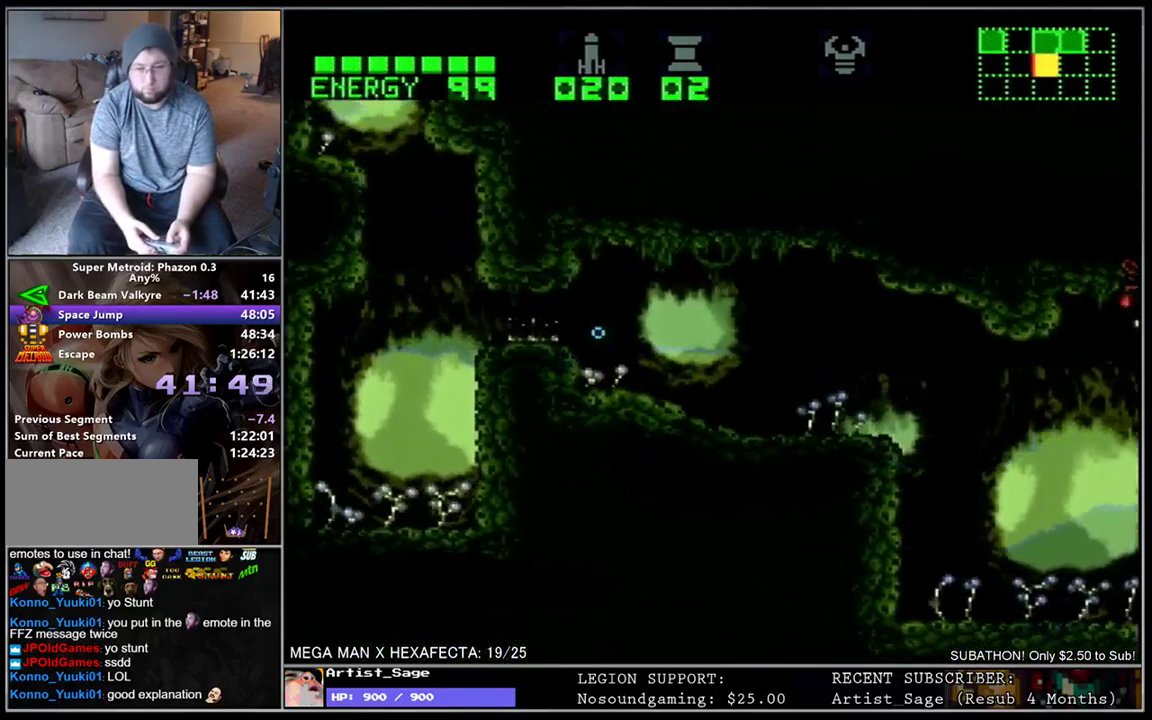
{"buttons": ["DPAD_RIGHT"], "events": [[117, "DPAD_UP", "down"], [167, "DPAD_UP", "up"]]}
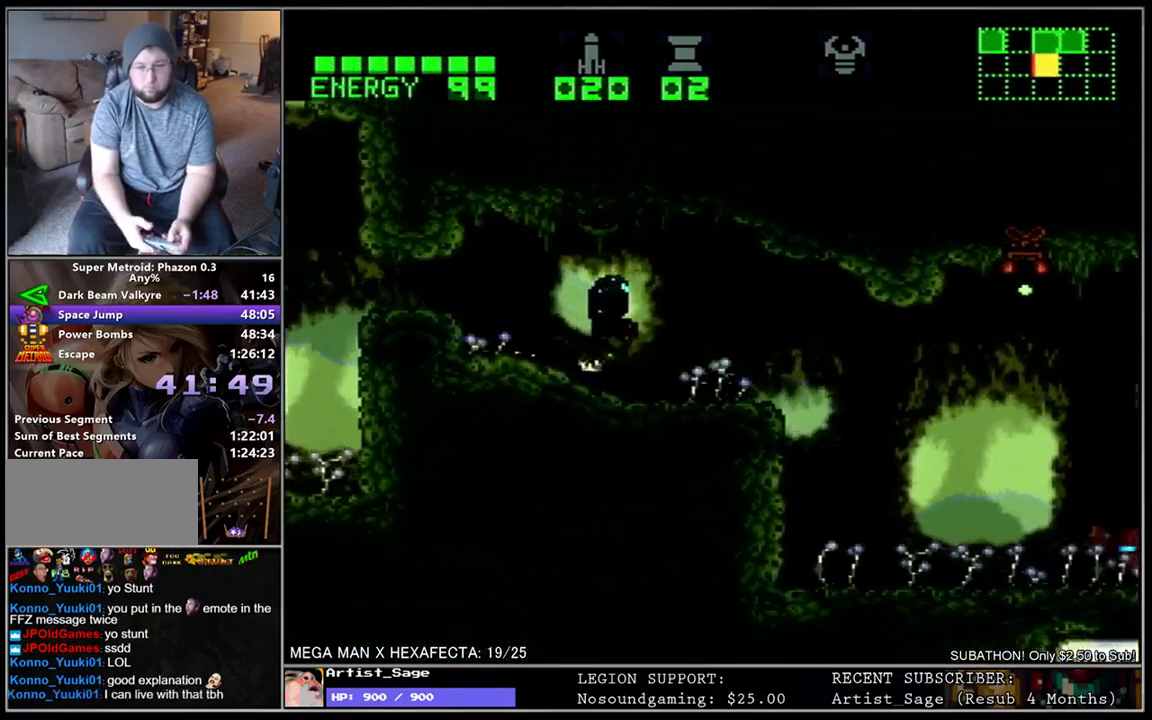
{"buttons": ["DPAD_LEFT"], "events": [[400, "DPAD_RIGHT", "up"], [467, "DPAD_LEFT", "down"]]}
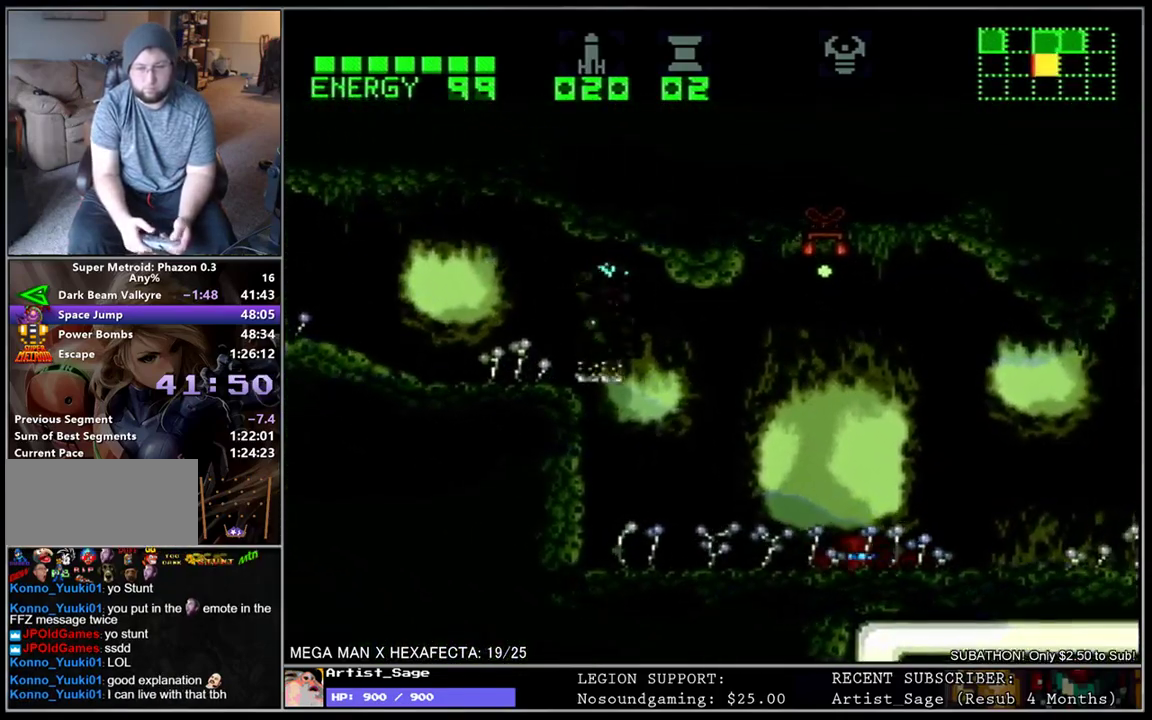
{"buttons": ["DPAD_RIGHT"], "events": [[83, "DPAD_LEFT", "up"], [133, "DPAD_RIGHT", "down"], [350, "DPAD_RIGHT", "up"], [433, "DPAD_RIGHT", "down"]]}
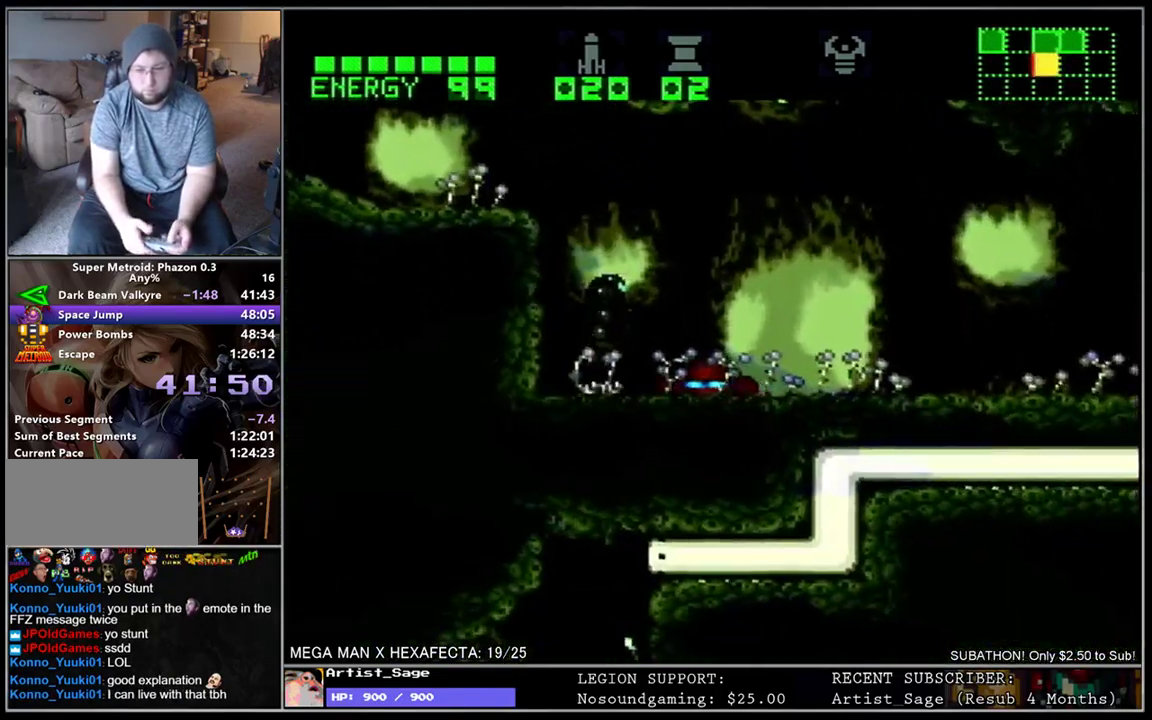
{"buttons": ["DPAD_RIGHT"], "events": [[33, "B", "down"], [167, "B", "up"]]}
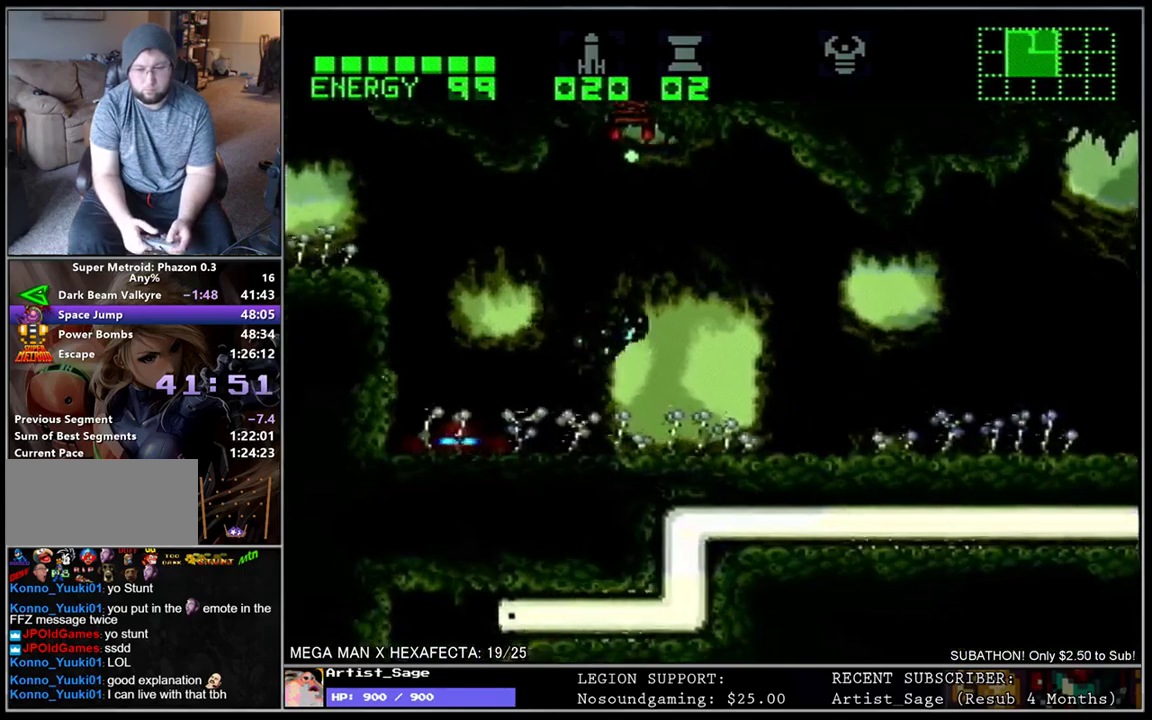
{"buttons": ["DPAD_RIGHT"], "events": [[50, "DPAD_DOWN", "down"], [167, "DPAD_DOWN", "up"]]}
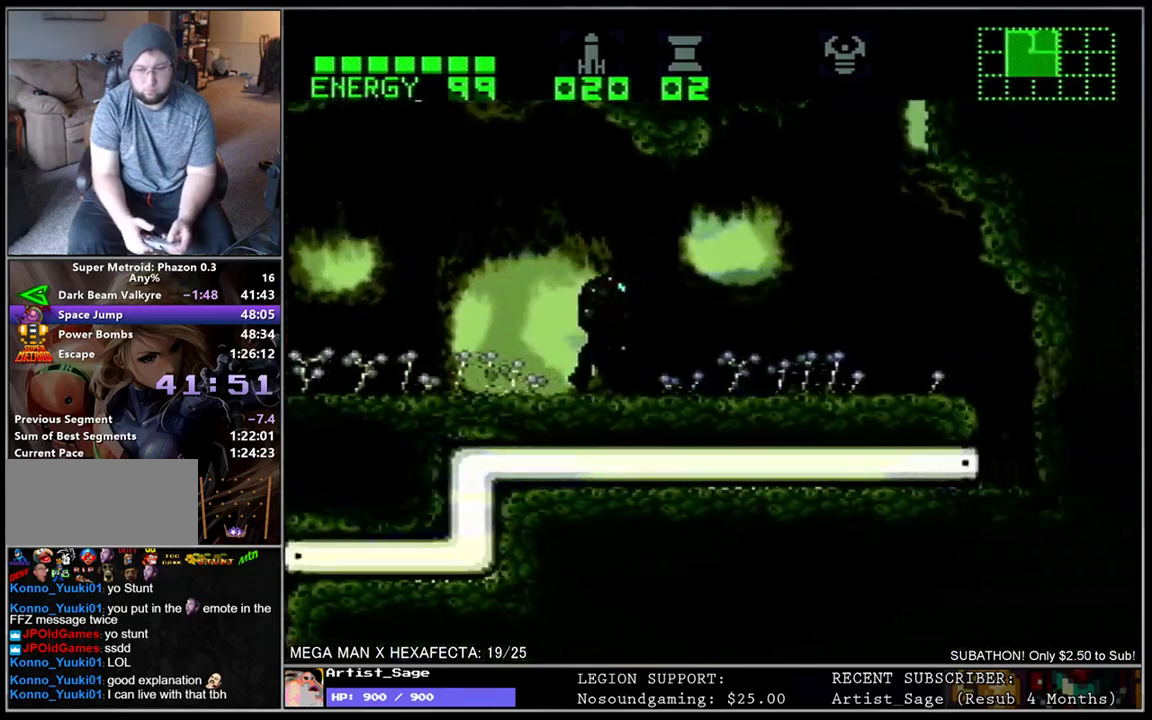
{"buttons": ["B"], "events": [[117, "B", "down"], [217, "DPAD_RIGHT", "up"], [267, "DPAD_DOWN", "down"], [383, "DPAD_DOWN", "up"]]}
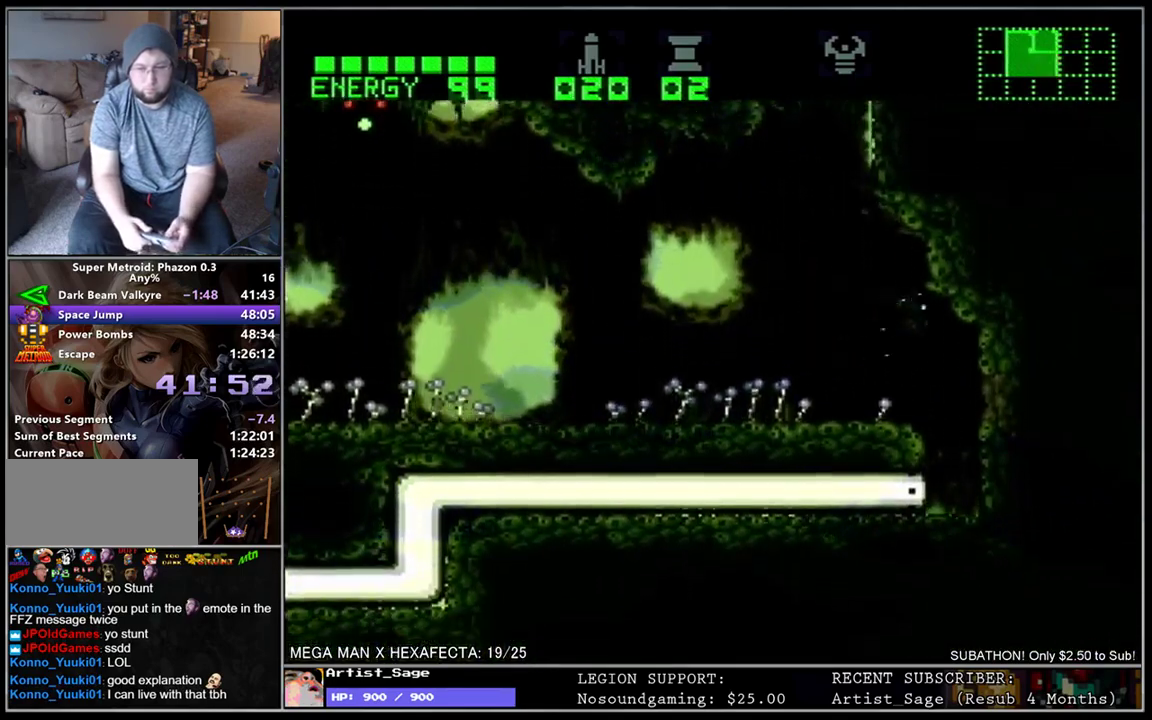
{"buttons": ["DPAD_LEFT"], "events": [[17, "DPAD_DOWN", "down"], [17, "DPAD_RIGHT", "down"], [67, "B", "up"], [217, "DPAD_DOWN", "up"], [217, "DPAD_LEFT", "down"], [217, "DPAD_RIGHT", "up"]]}
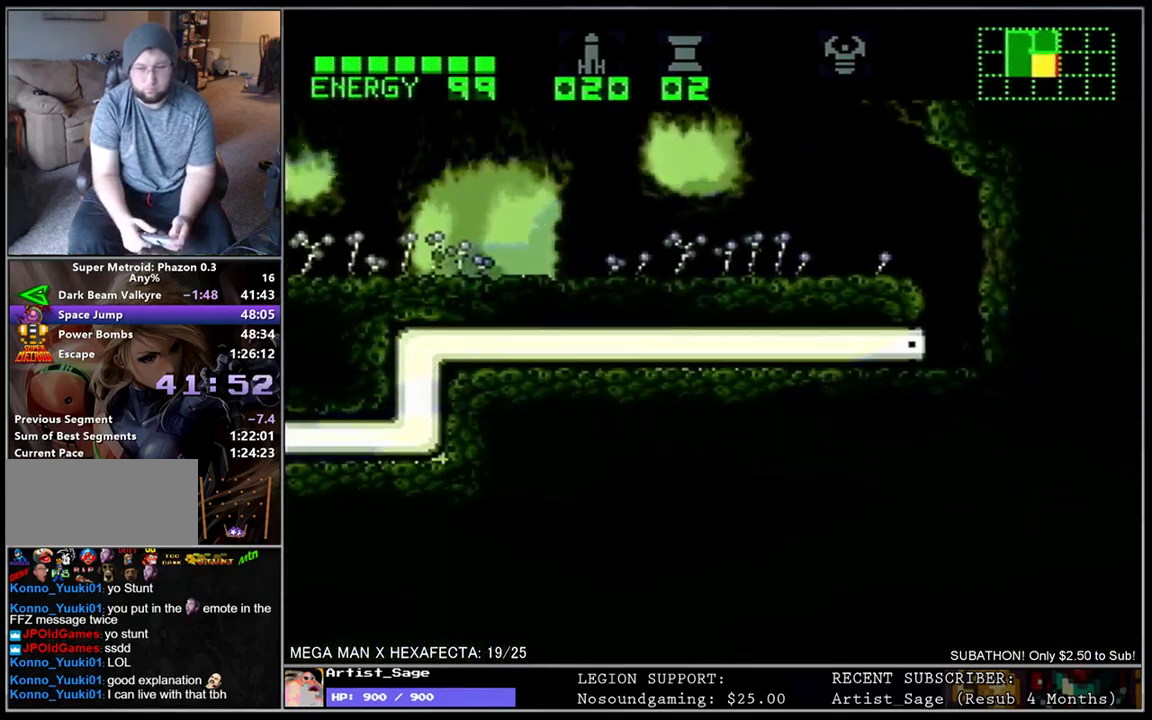
{"buttons": ["DPAD_LEFT"], "events": []}
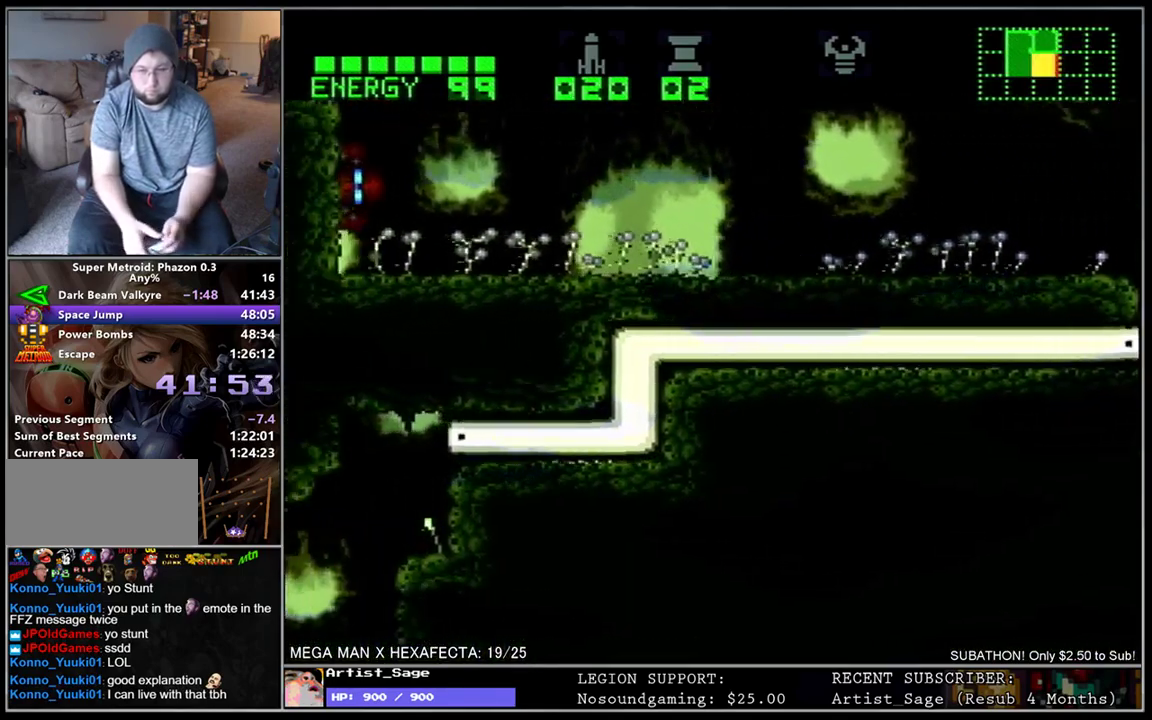
{"buttons": ["DPAD_LEFT"], "events": []}
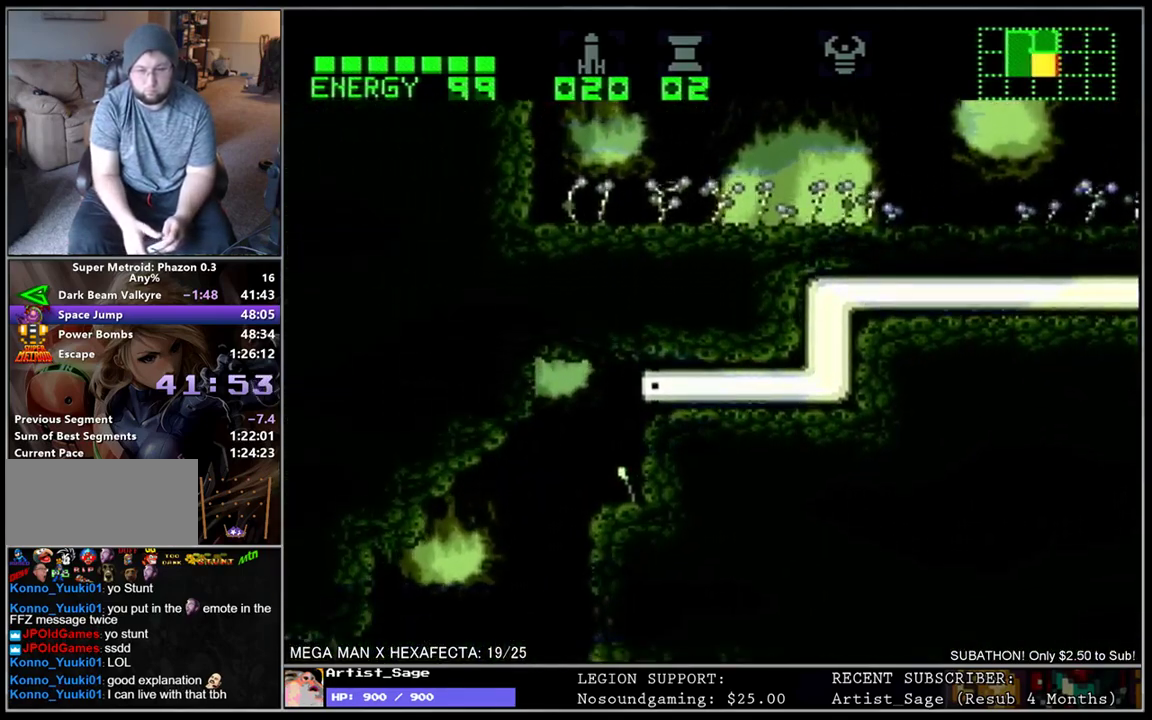
{"buttons": ["DPAD_LEFT"], "events": []}
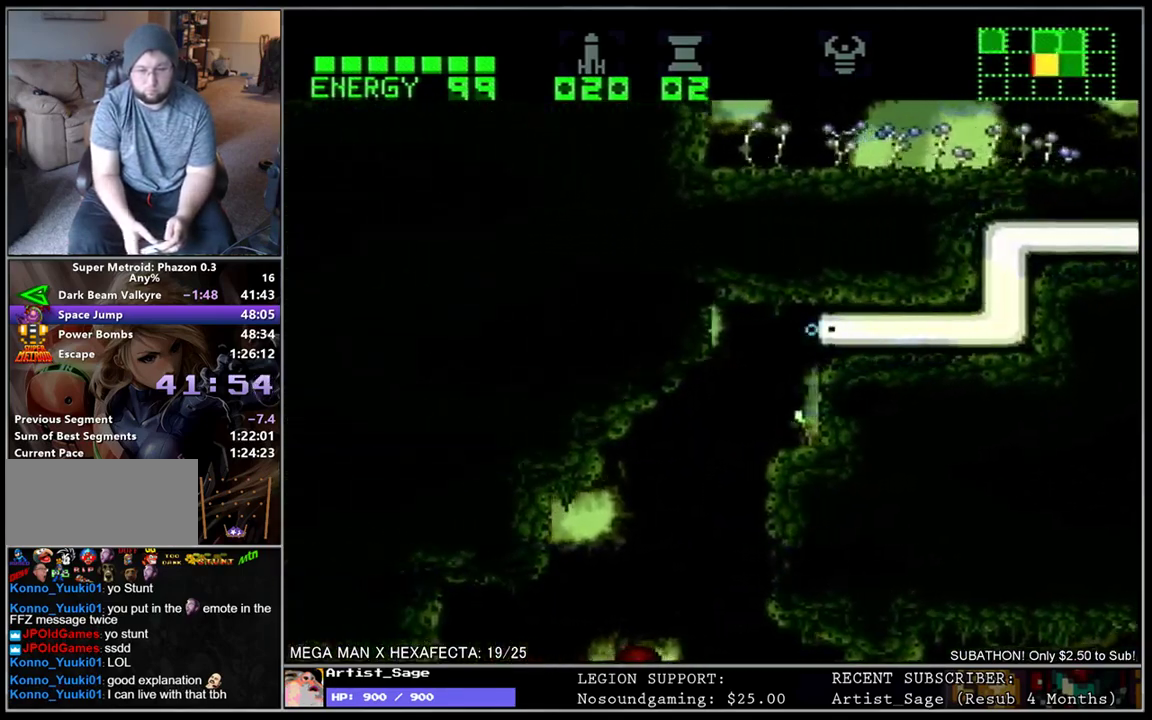
{"buttons": [], "events": [[250, "DPAD_LEFT", "up"]]}
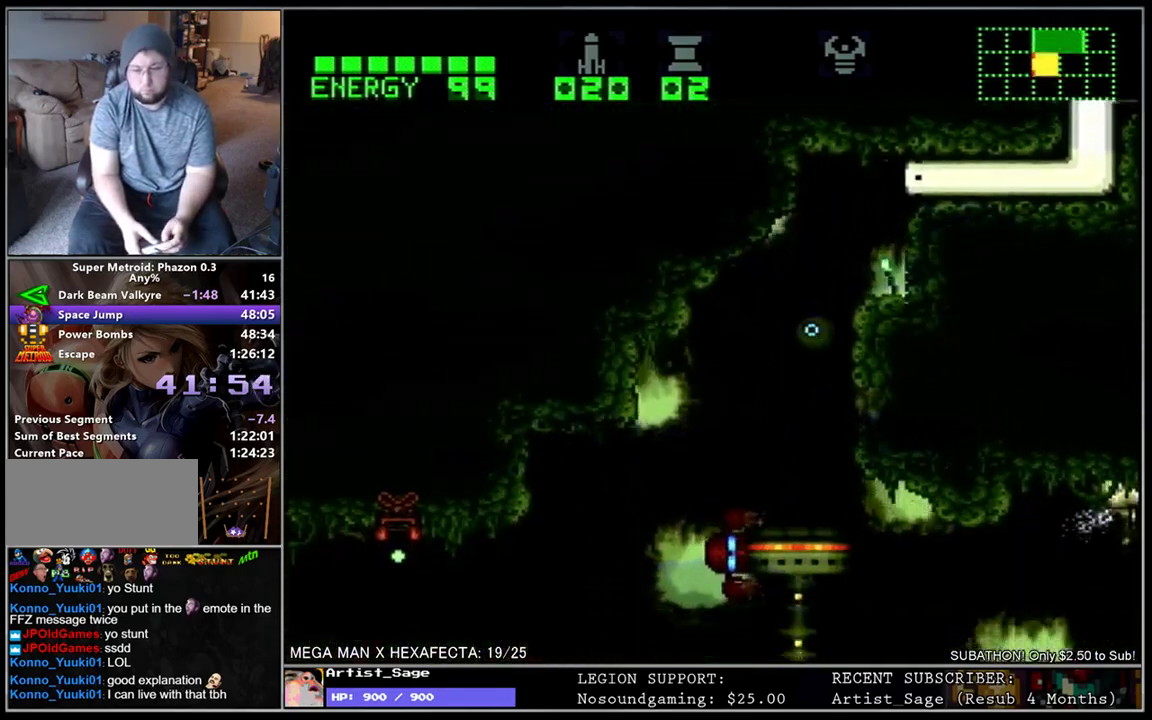
{"buttons": ["DPAD_RIGHT"], "events": [[17, "DPAD_RIGHT", "down"]]}